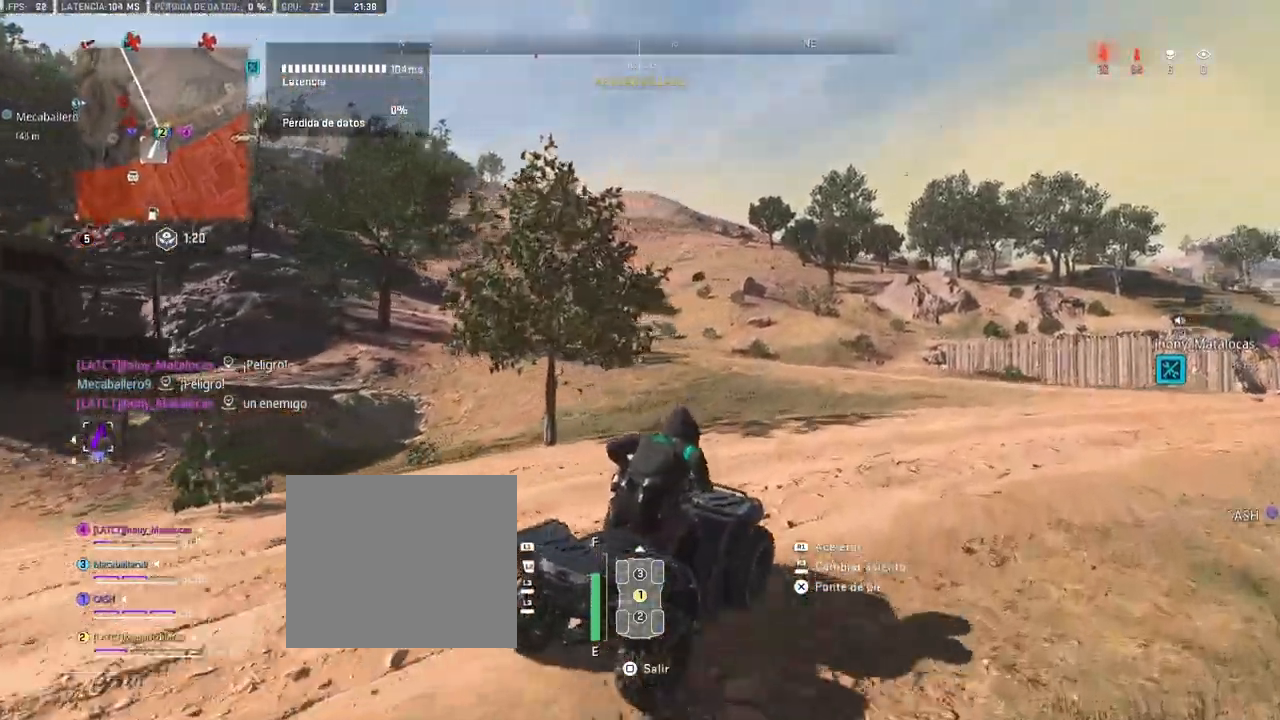
Gameplay with a controller (PlayStation layout); each line is a JSON object with the inputs held at the frame after it. "events" lists button and stick changes between this image and that frame as [ms after this image, input, new state], when the widget could be followed in between. Not read: CROSS.
{"buttons": ["R1"], "left_stick": "left", "right_stick": "center", "events": [[67, "left_stick", "left"]]}
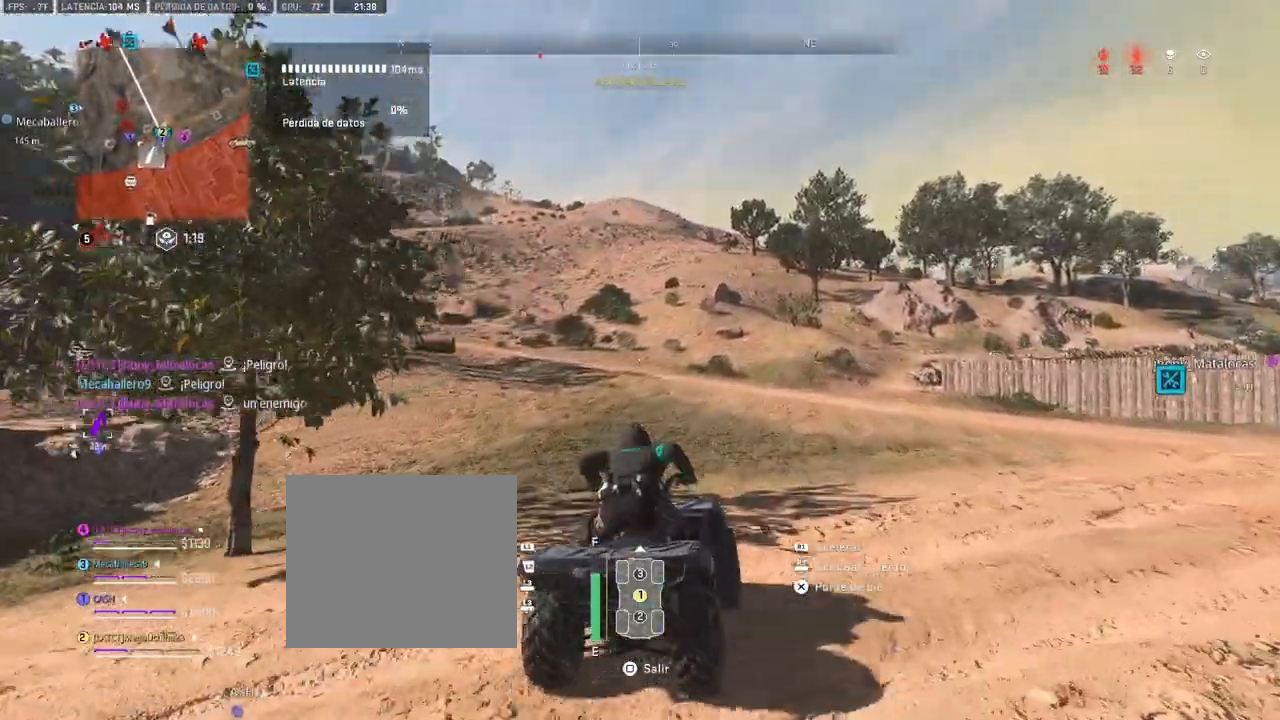
{"buttons": ["R1"], "left_stick": "right", "right_stick": "center", "events": [[67, "left_stick", "center"], [183, "left_stick", "right"]]}
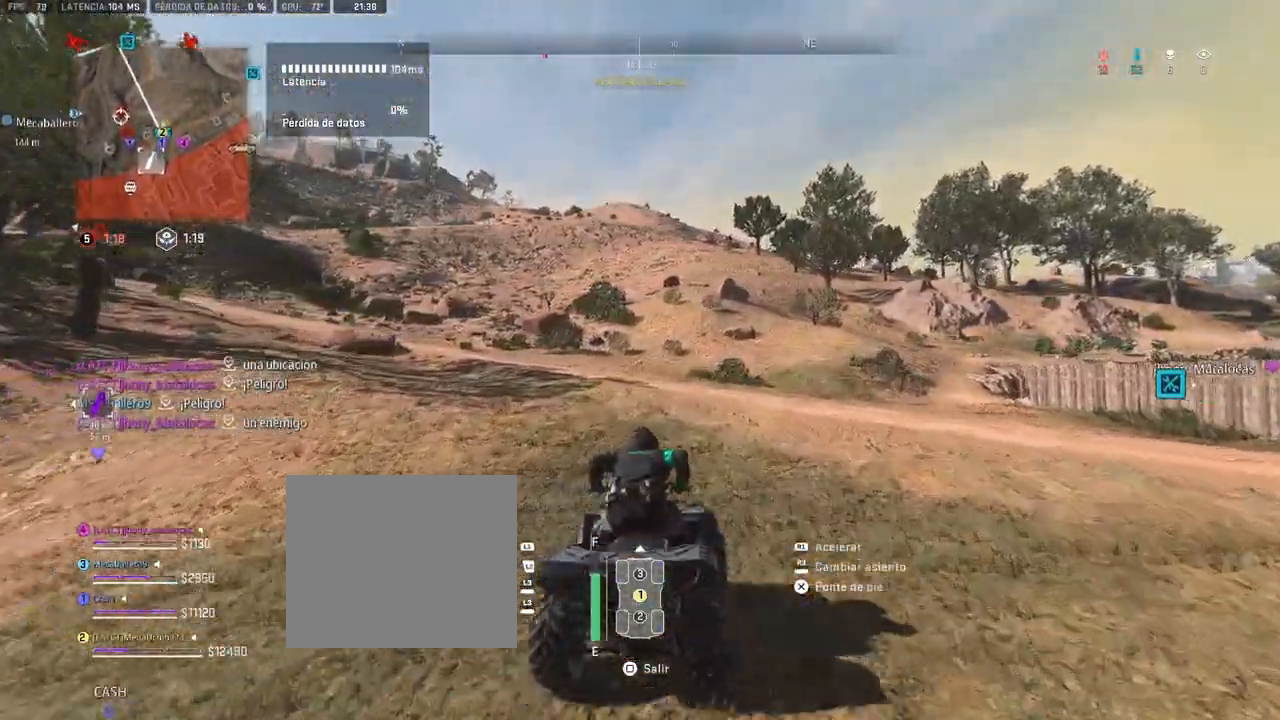
{"buttons": ["R1"], "left_stick": "left", "right_stick": "center", "events": [[183, "left_stick", "up-right"], [333, "left_stick", "up-left"], [383, "left_stick", "left"]]}
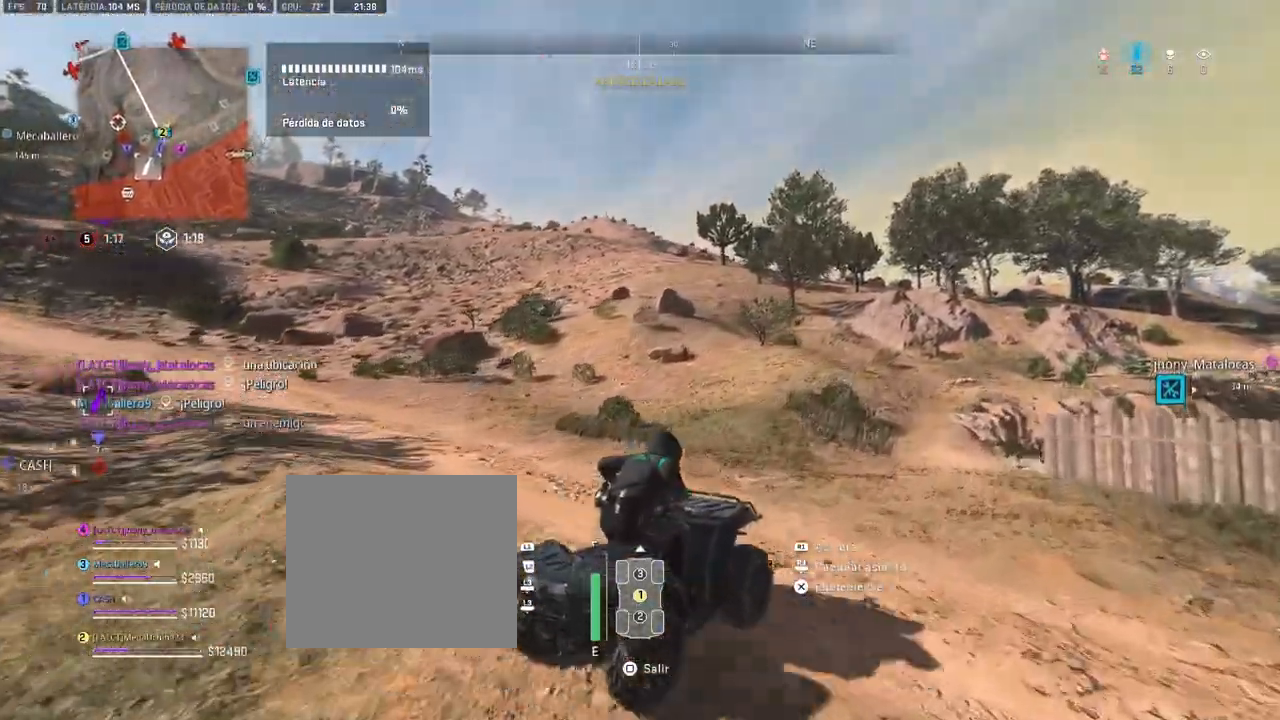
{"buttons": ["R1"], "left_stick": "center", "right_stick": "center", "events": [[433, "left_stick", "center"]]}